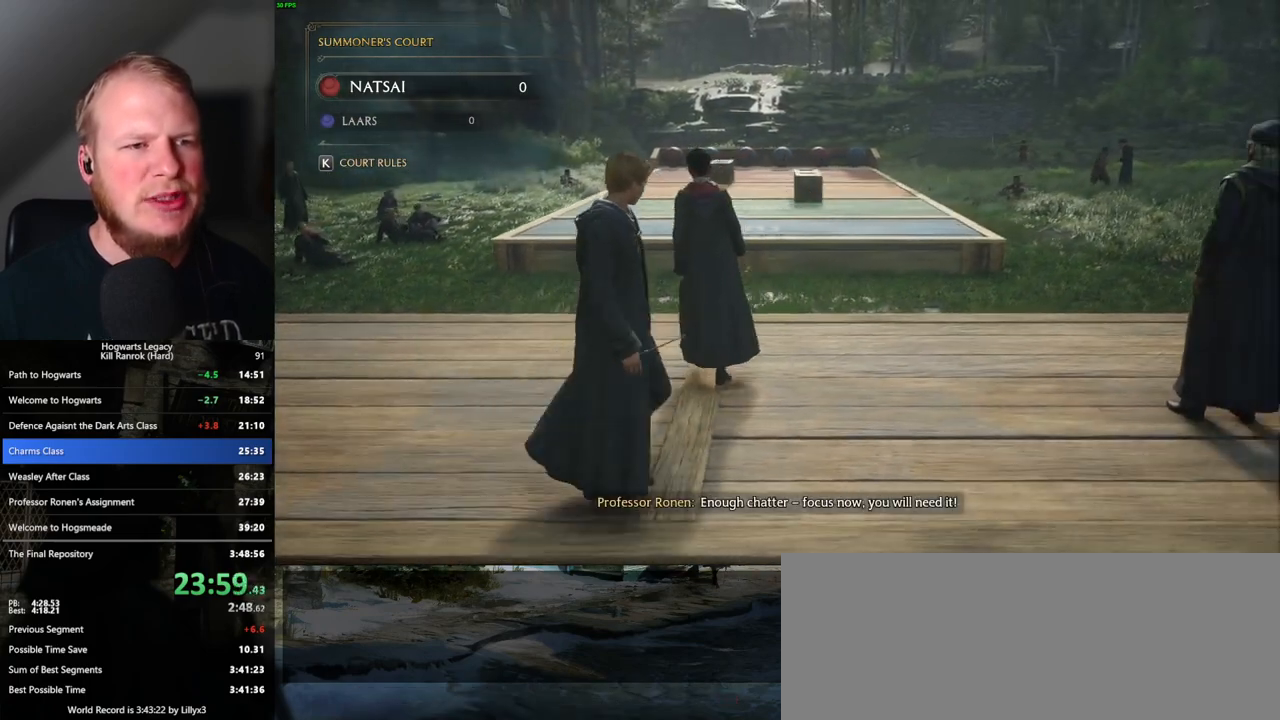
Gameplay with keyboard and mouse; each line is a JSON object with the keys and mouse buttons held at the frame after it. "events" lists presses ("down") and releases ("up") of ".", "/", "0", "1", "2", "3", "4", "5", "6", "7", "8", "9", "a", "alt_l", "alt_r", "b", "backslash", "backspace", "c", "caps_lock", "comma", "ctrl_l", "ctrl_r", "d", "e", "equals", "escape", "f", "f1", "f10", "f11", "f12", "f2", "f3", "f4", "f5", "f6", "f7", "f8", "f9", "g", "h", "i", "j", "k", "l", "lbracket", "m", "minus", "n", "o", "p", "q", "quote", "r", "rbracket", "return", "s", "semicolon", "shift_l", "shift_r", "space", "super_l", "super_r", "t", "tab", "tilde", "u", "v", "w", "x", "y", "z", "mouse_left", "mouse_wheel", "mouse_right", "mouse_mb4" and "mouse_mb5" between this image and that frame as [ms after this image, input, new state], when the widget could be followed in between. "mouse_left", "mouse_wheel", "mouse_right", "mouse_mb4", "mouse_mb5" = the "left", "wheel", "right", "mb4", "mb5" buttons of the "mouse" list. No other keys are recorded. "wheel" means that the mouse wheel is clicked or scrolled. Mouse movement is not recorded.
{"keys": ["d", "w"], "mouse": [], "events": [[333, "d", "up"], [483, "d", "down"]]}
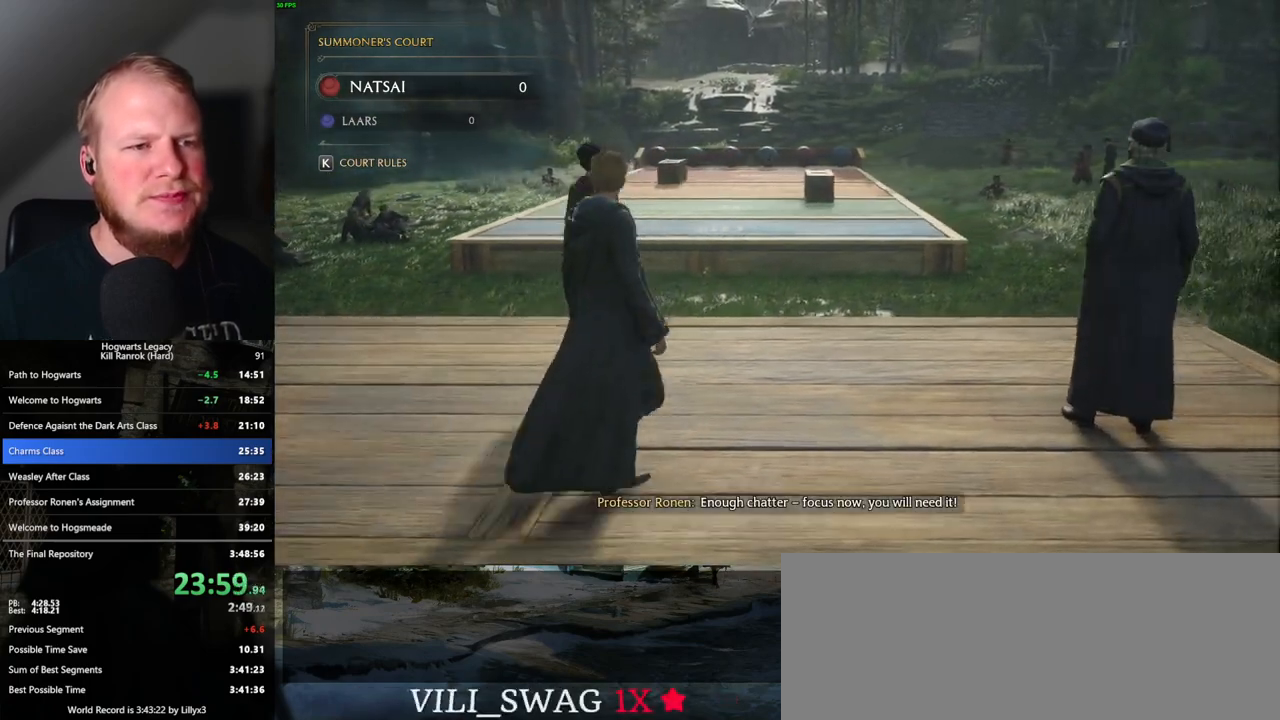
{"keys": [], "mouse": ["right"], "events": [[117, "d", "up"], [133, "w", "up"], [500, "mouse_right", "down"]]}
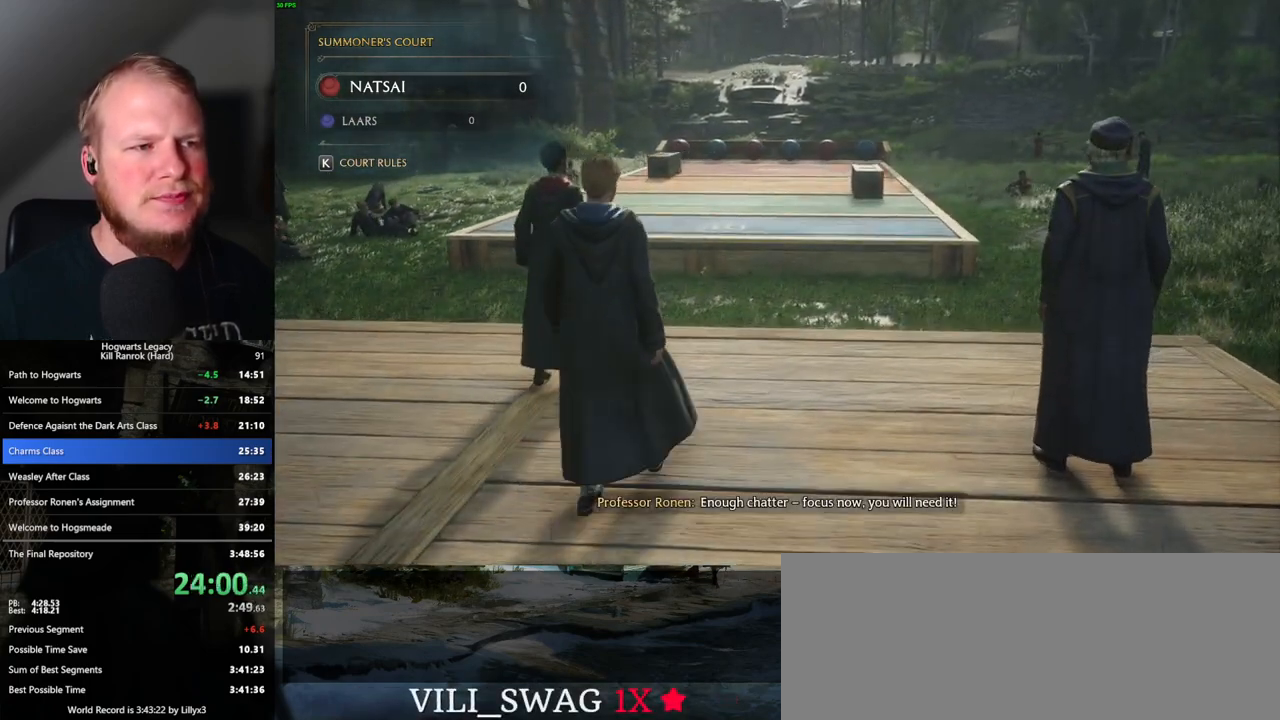
{"keys": [], "mouse": ["right"], "events": []}
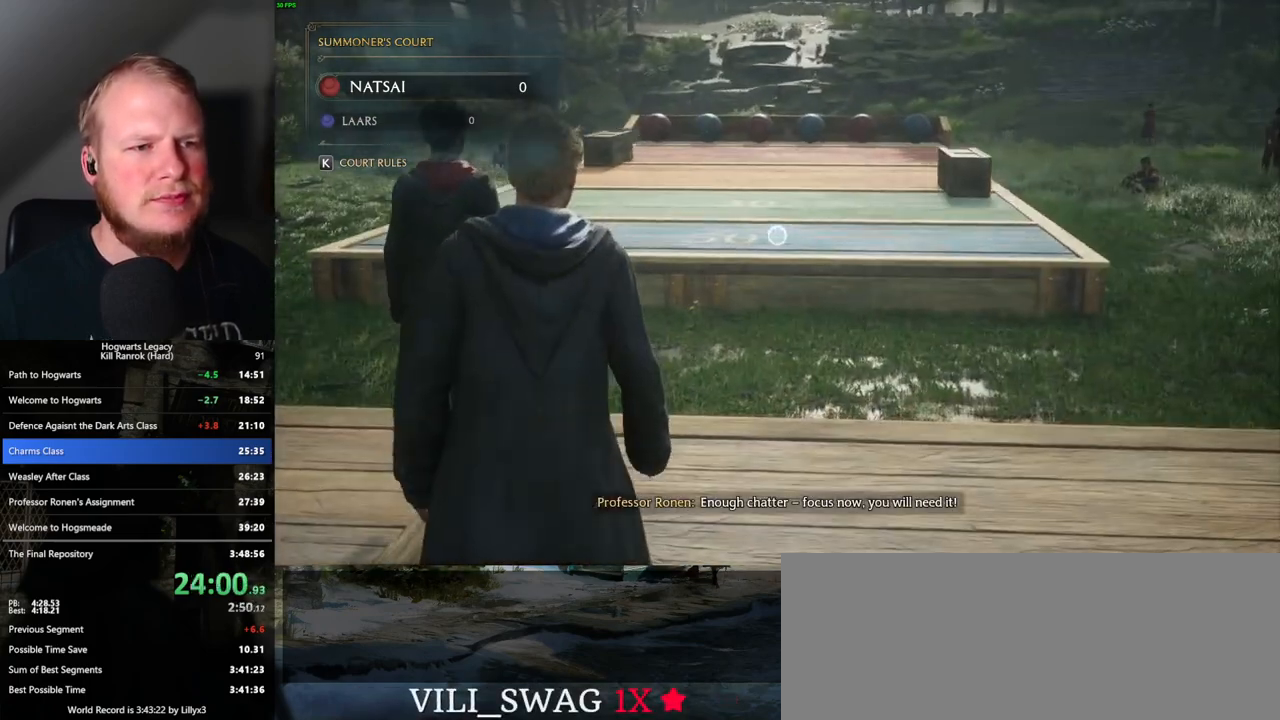
{"keys": [], "mouse": ["right"], "events": []}
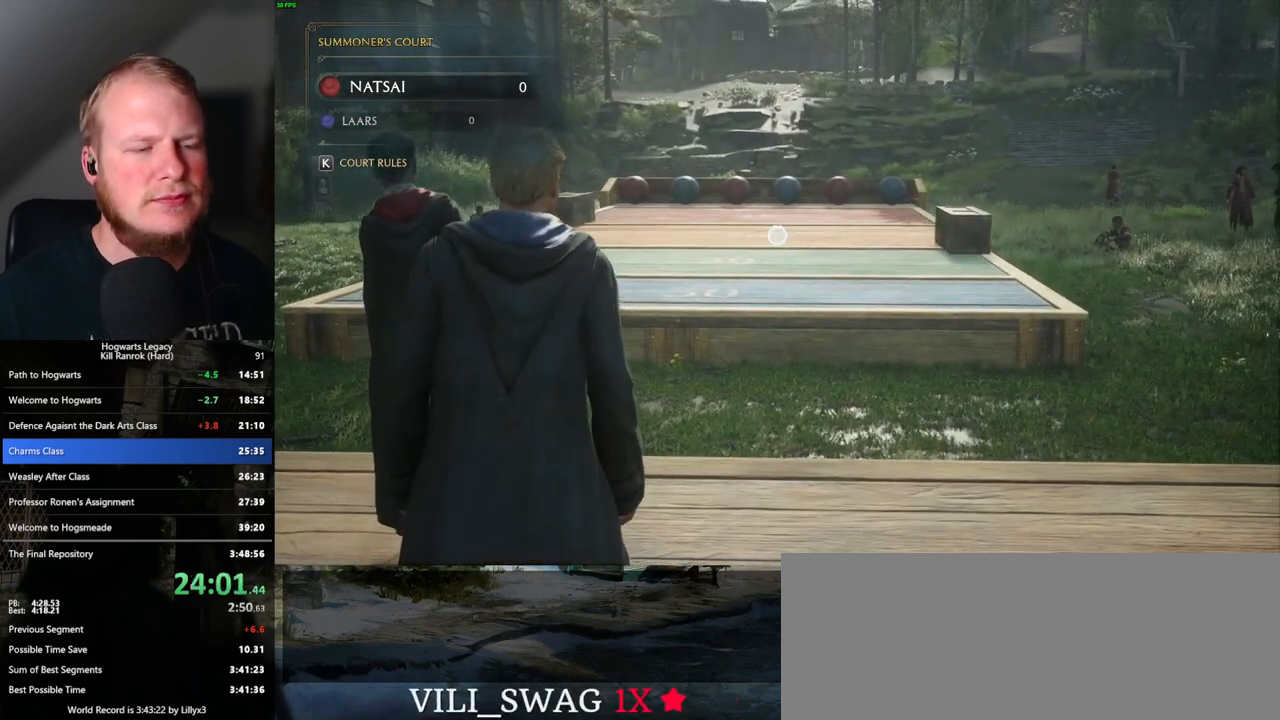
{"keys": [], "mouse": ["right"], "events": []}
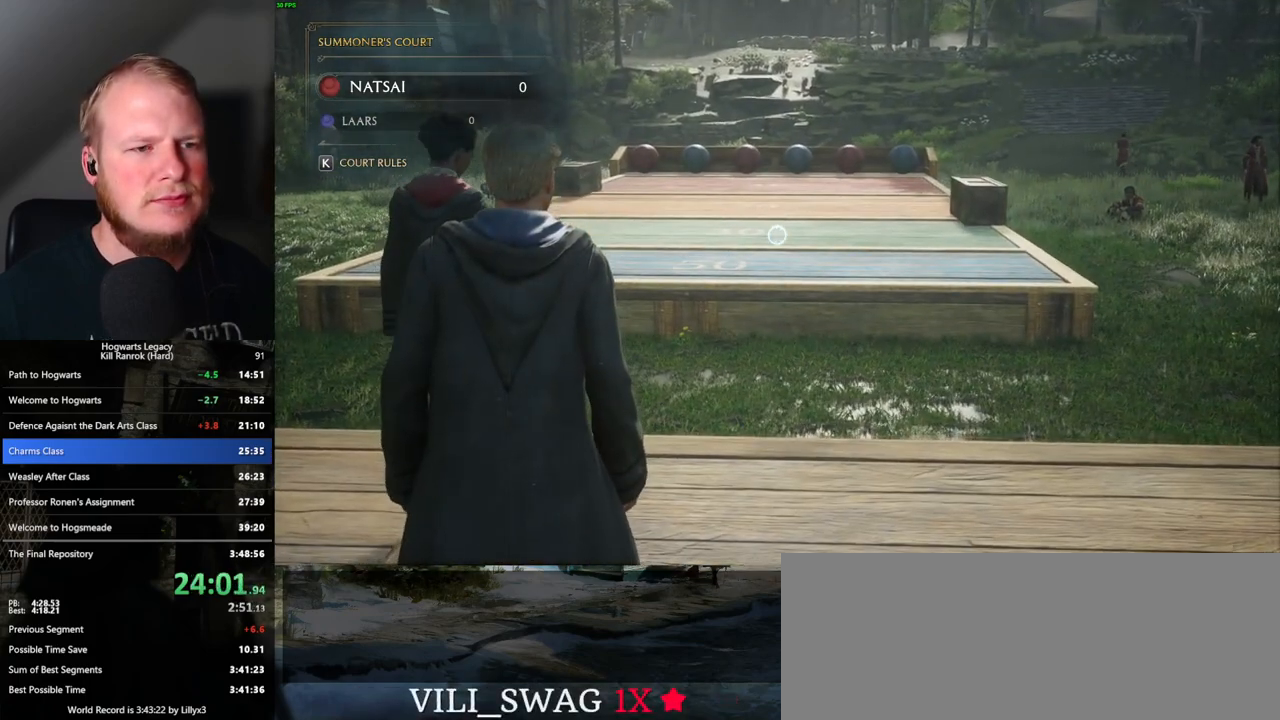
{"keys": [], "mouse": ["right"], "events": []}
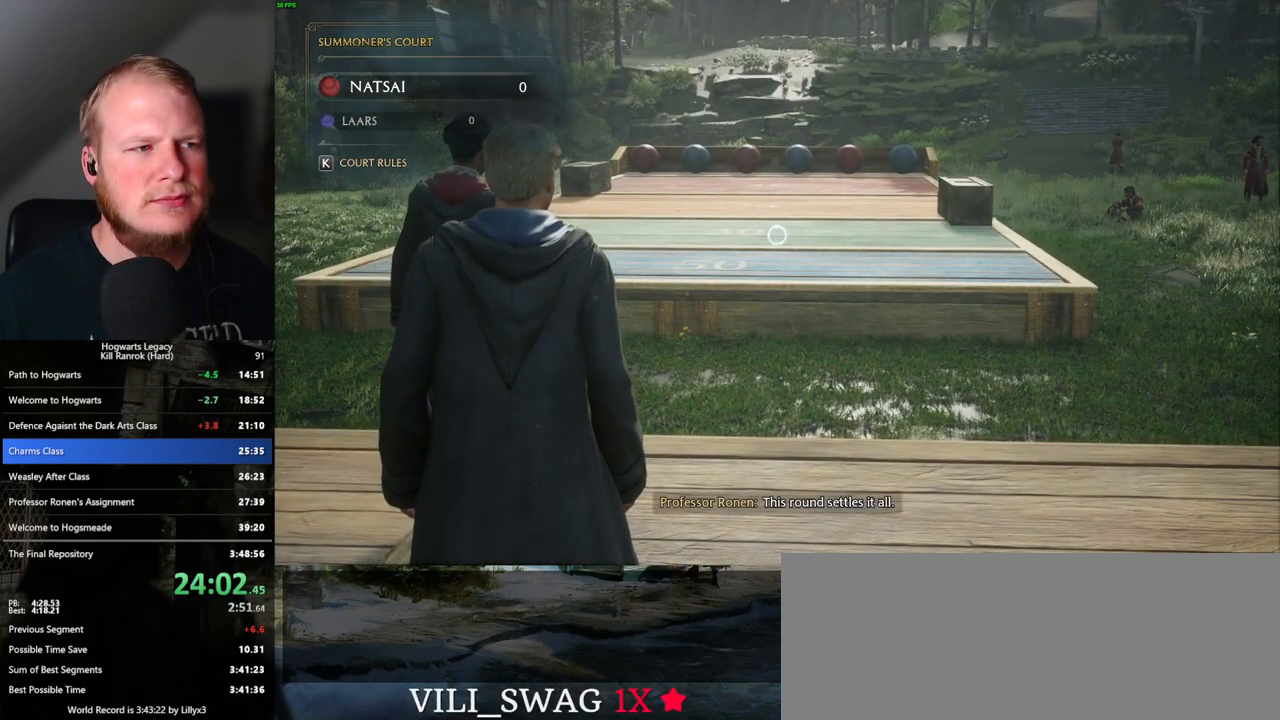
{"keys": [], "mouse": [], "events": [[17, "mouse_right", "up"]]}
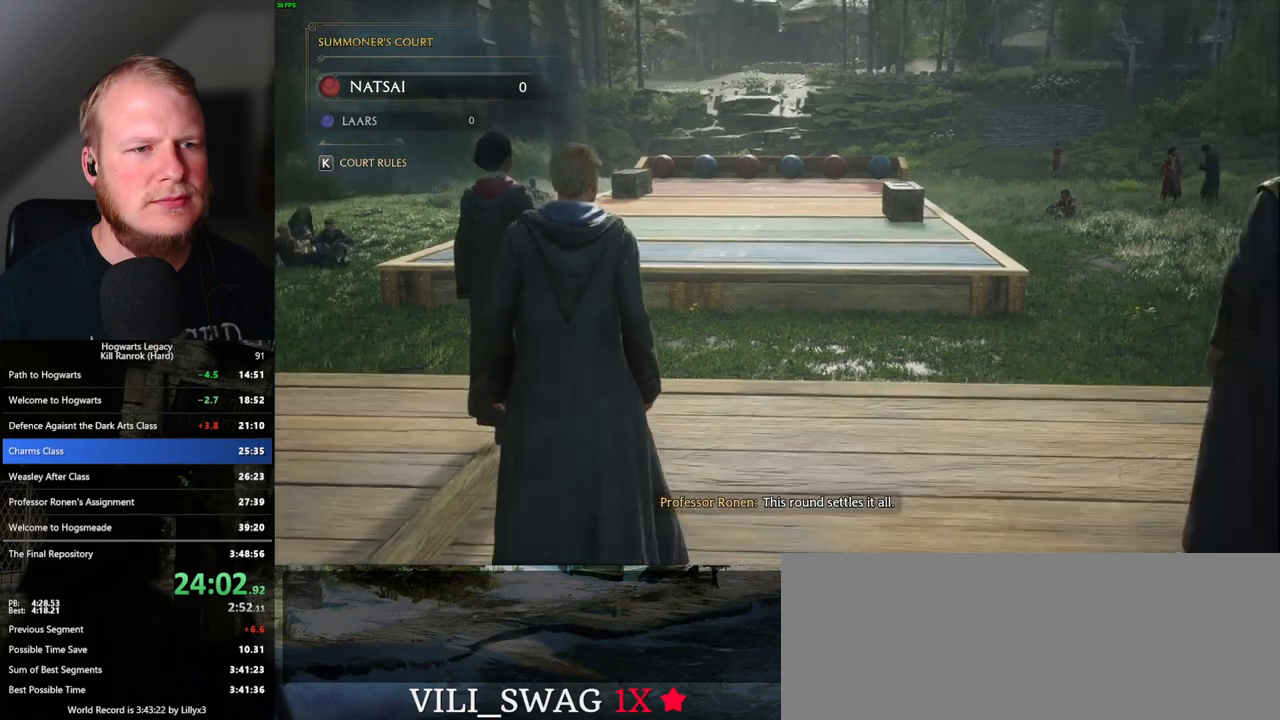
{"keys": [], "mouse": [], "events": []}
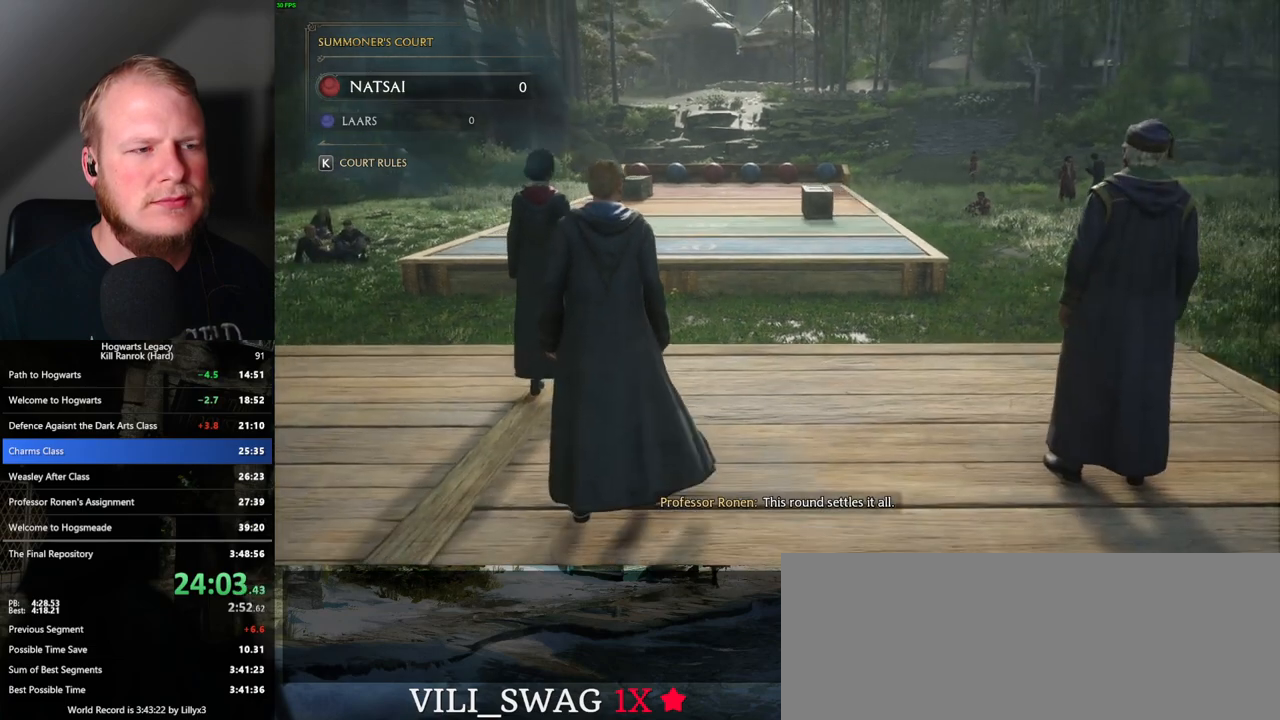
{"keys": [], "mouse": [], "events": []}
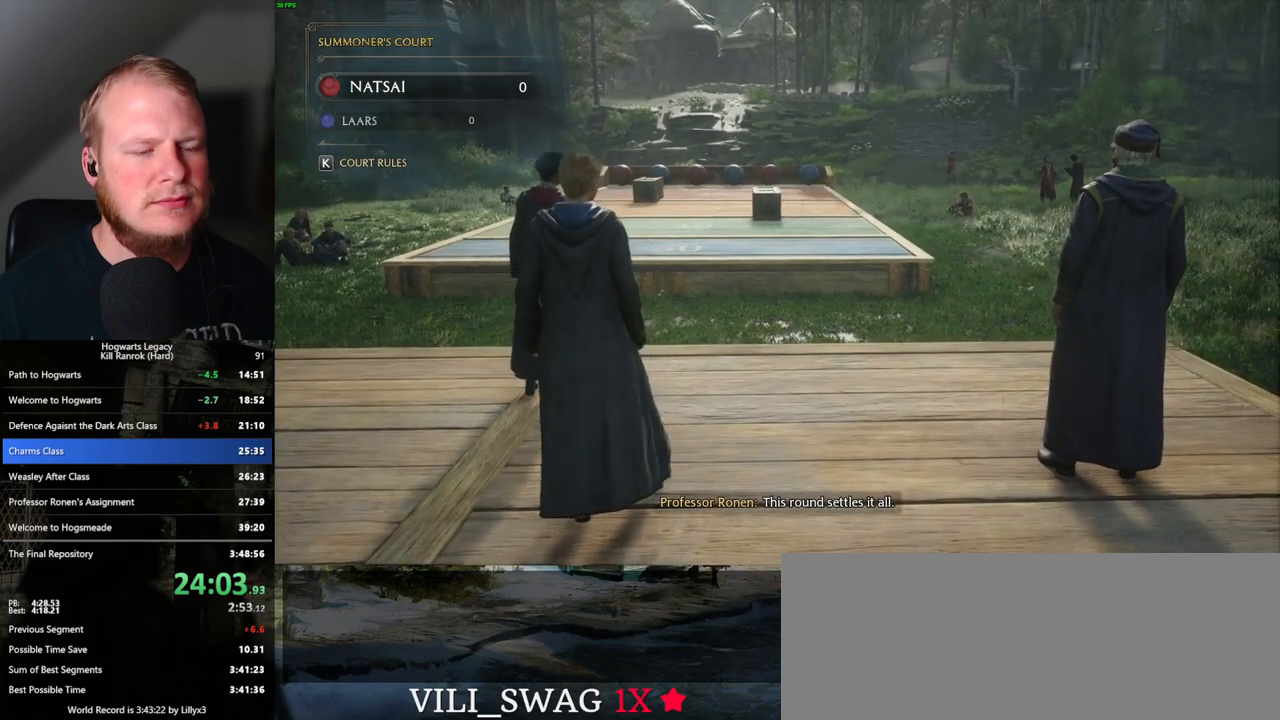
{"keys": [], "mouse": [], "events": []}
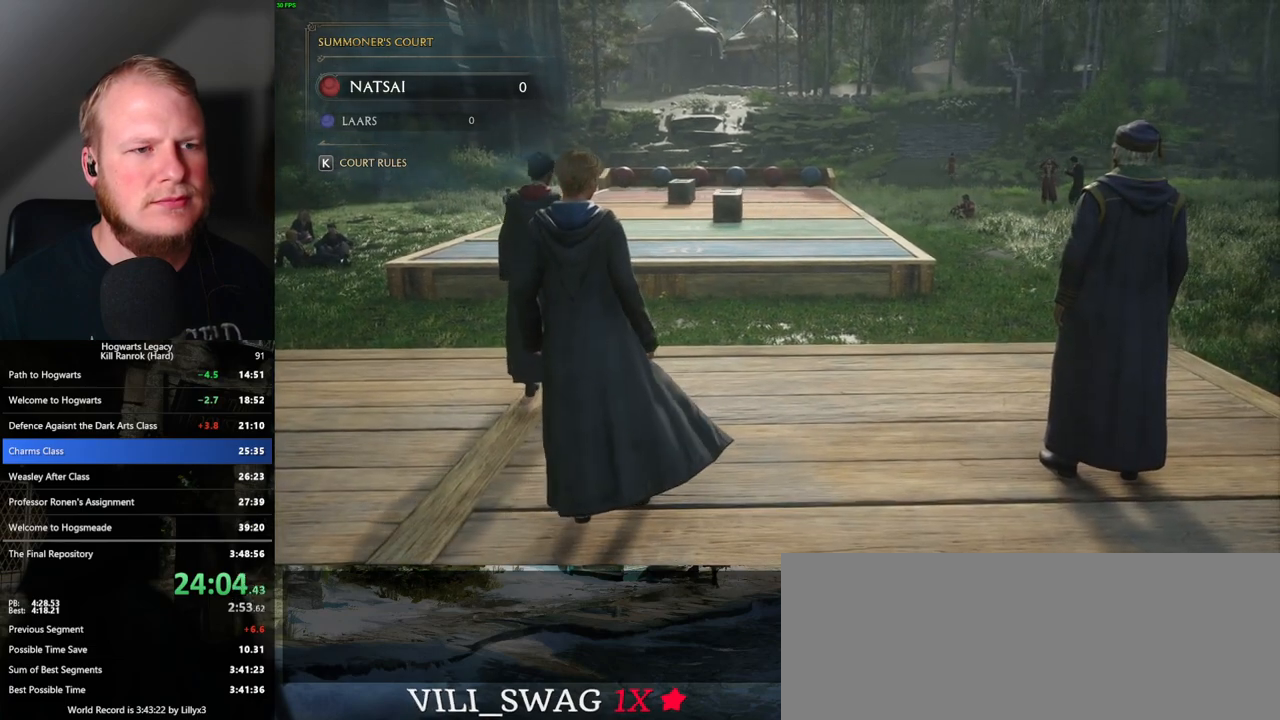
{"keys": [], "mouse": [], "events": []}
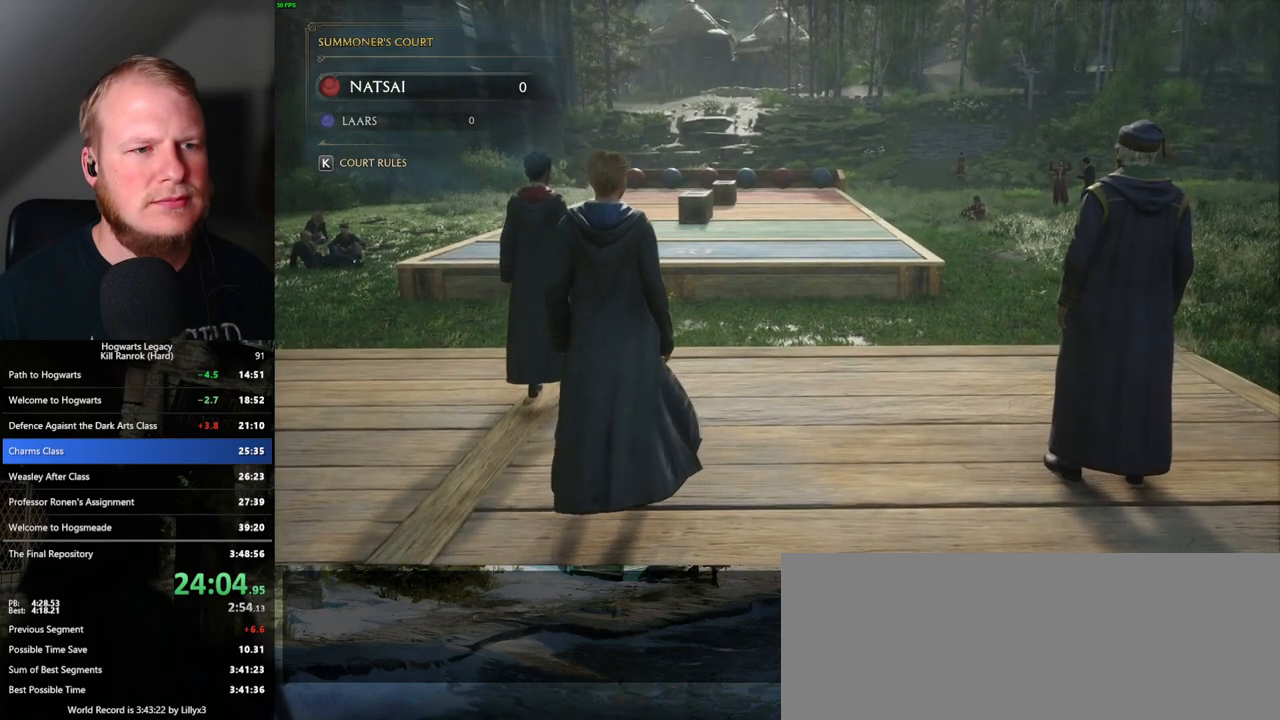
{"keys": [], "mouse": [], "events": []}
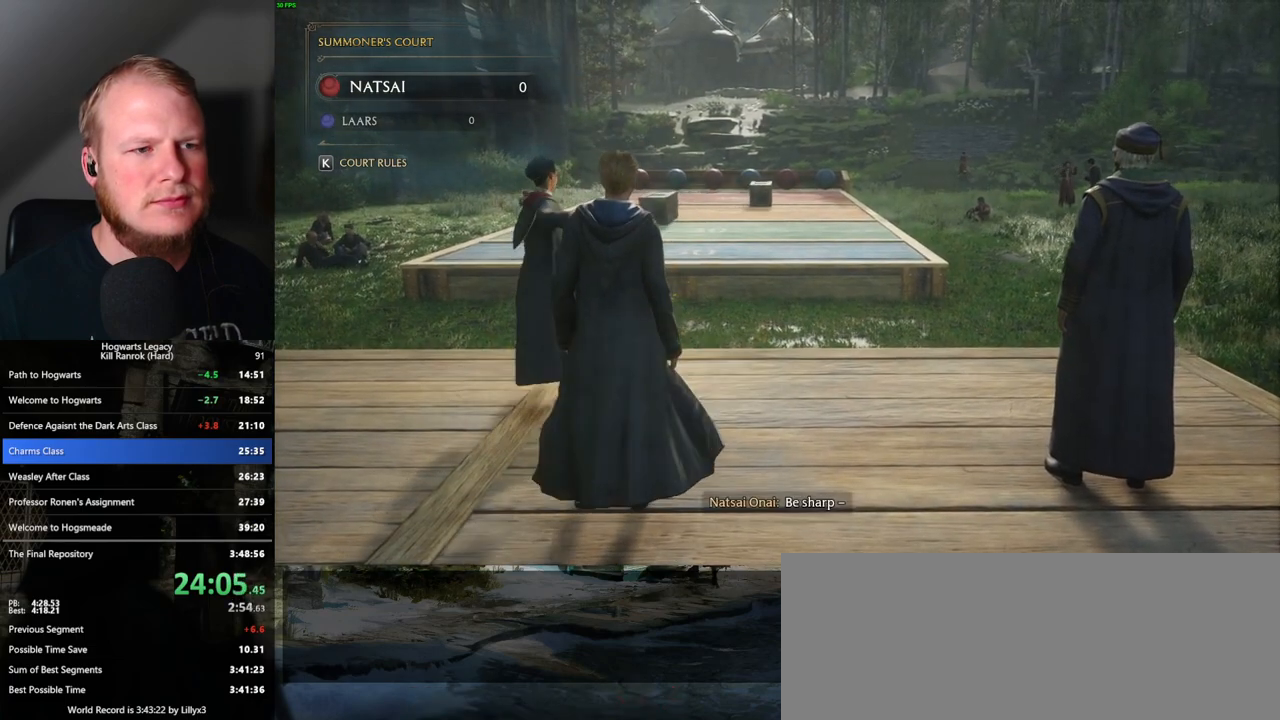
{"keys": [], "mouse": [], "events": []}
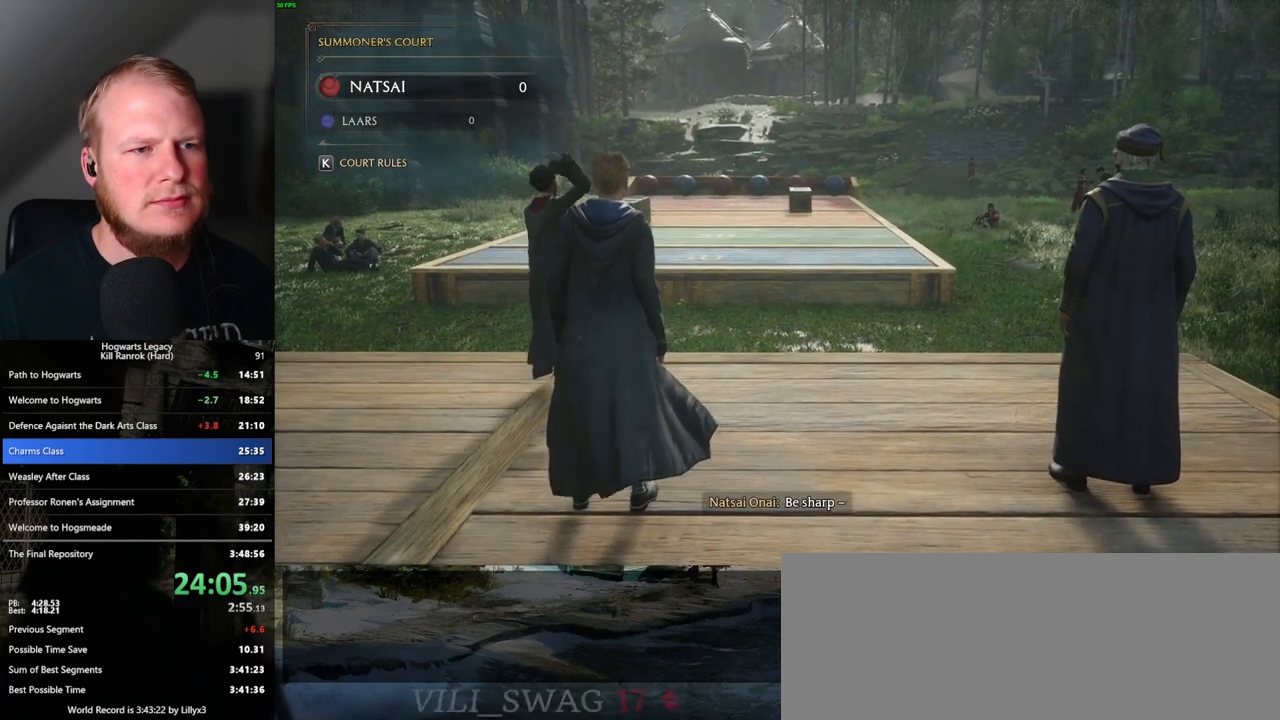
{"keys": ["w"], "mouse": [], "events": [[350, "w", "down"]]}
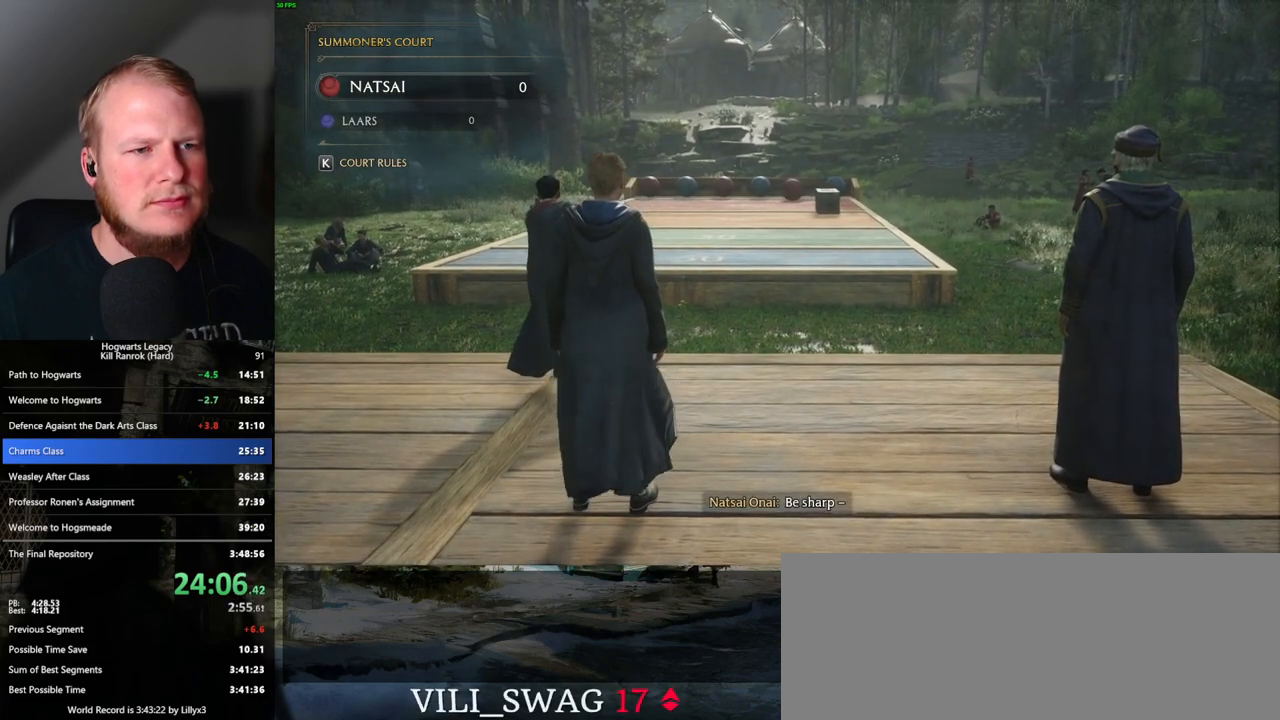
{"keys": ["w"], "mouse": [], "events": []}
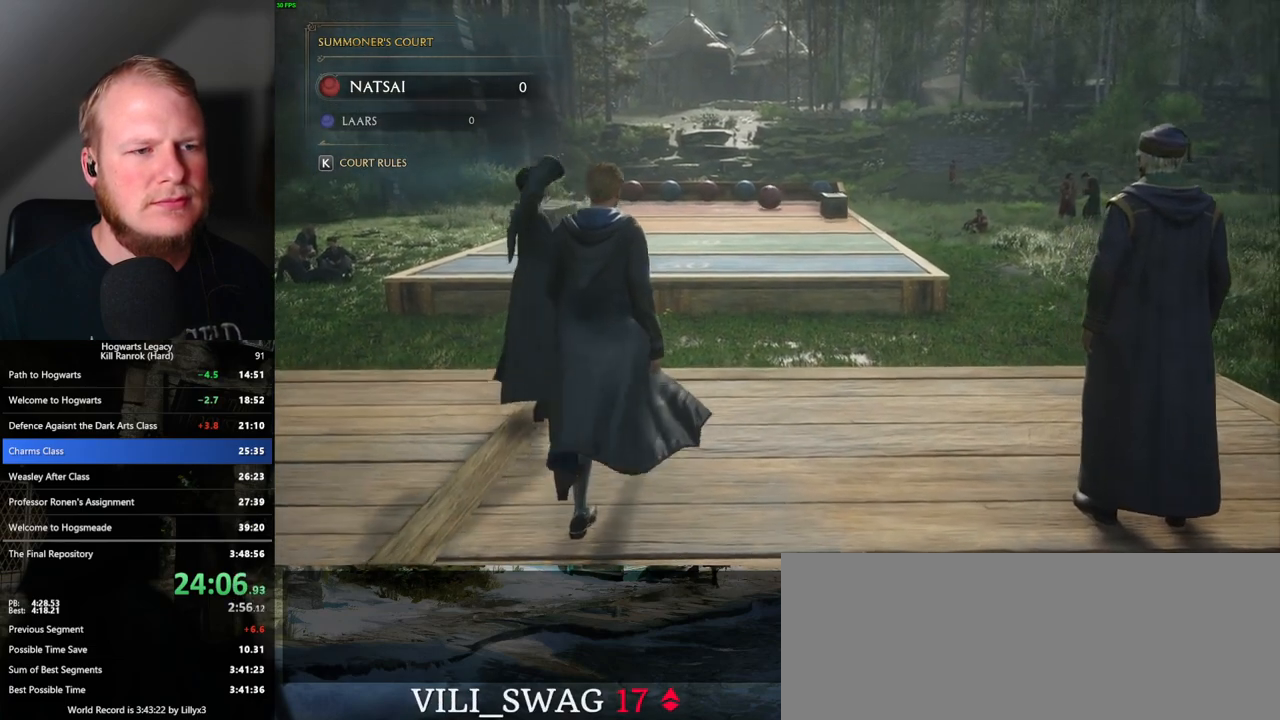
{"keys": ["w"], "mouse": [], "events": [[17, "d", "down"], [83, "d", "up"]]}
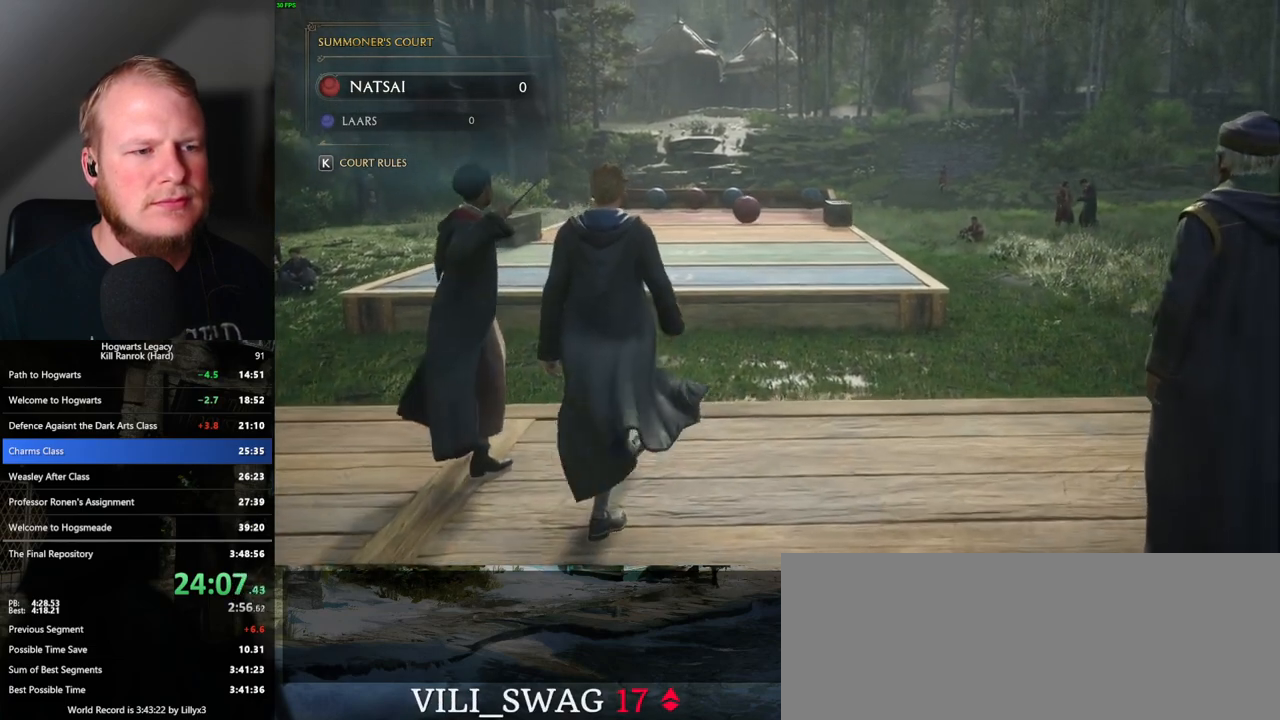
{"keys": ["w"], "mouse": [], "events": []}
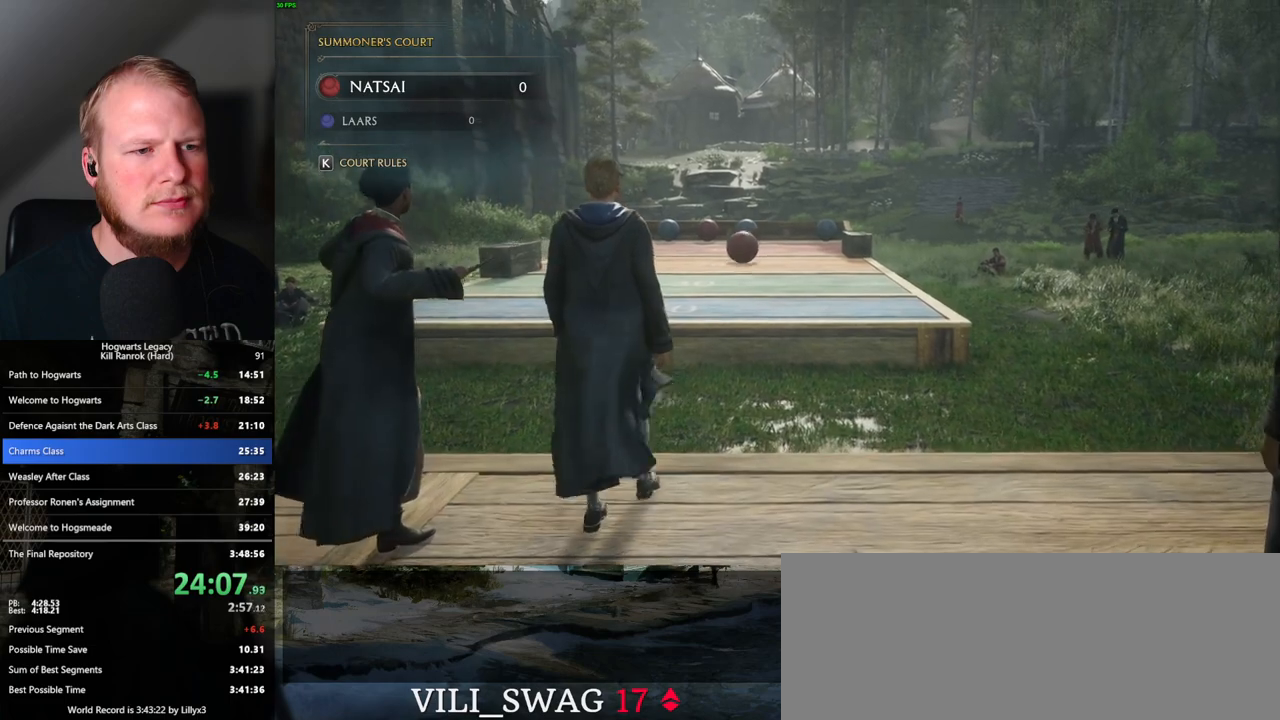
{"keys": [], "mouse": ["right"], "events": [[200, "w", "up"], [267, "mouse_right", "down"]]}
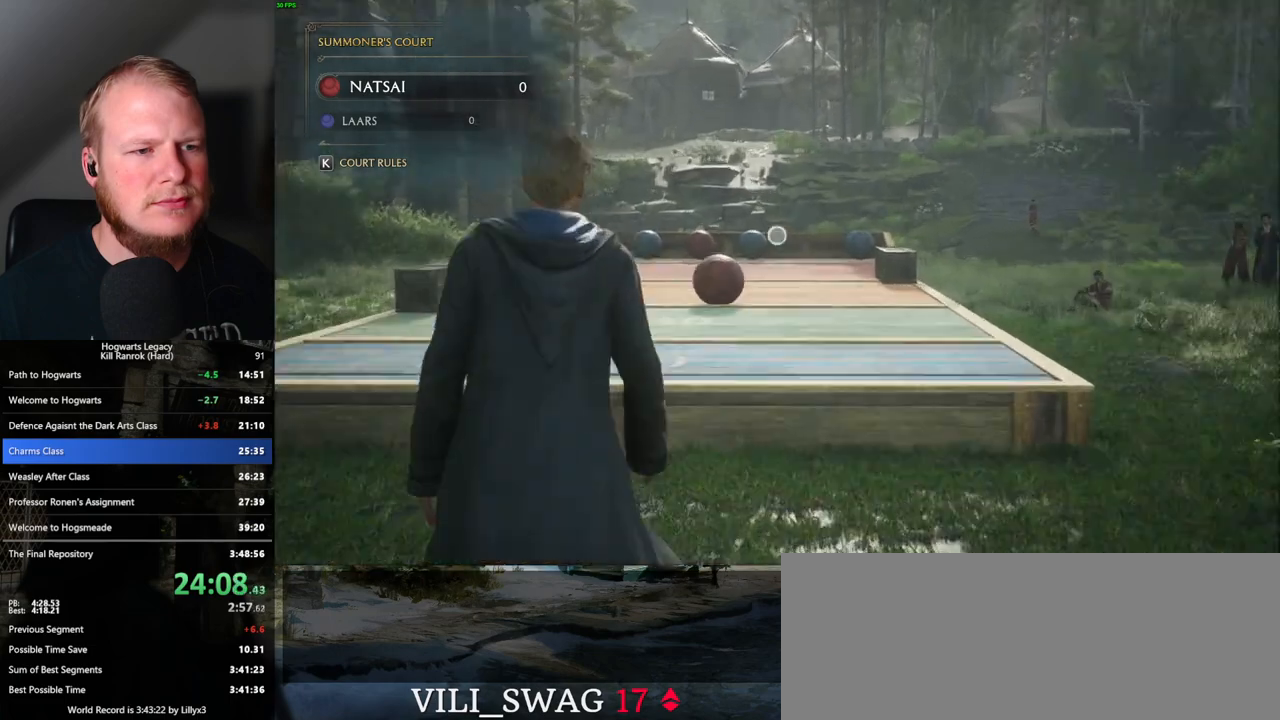
{"keys": [], "mouse": ["right"], "events": []}
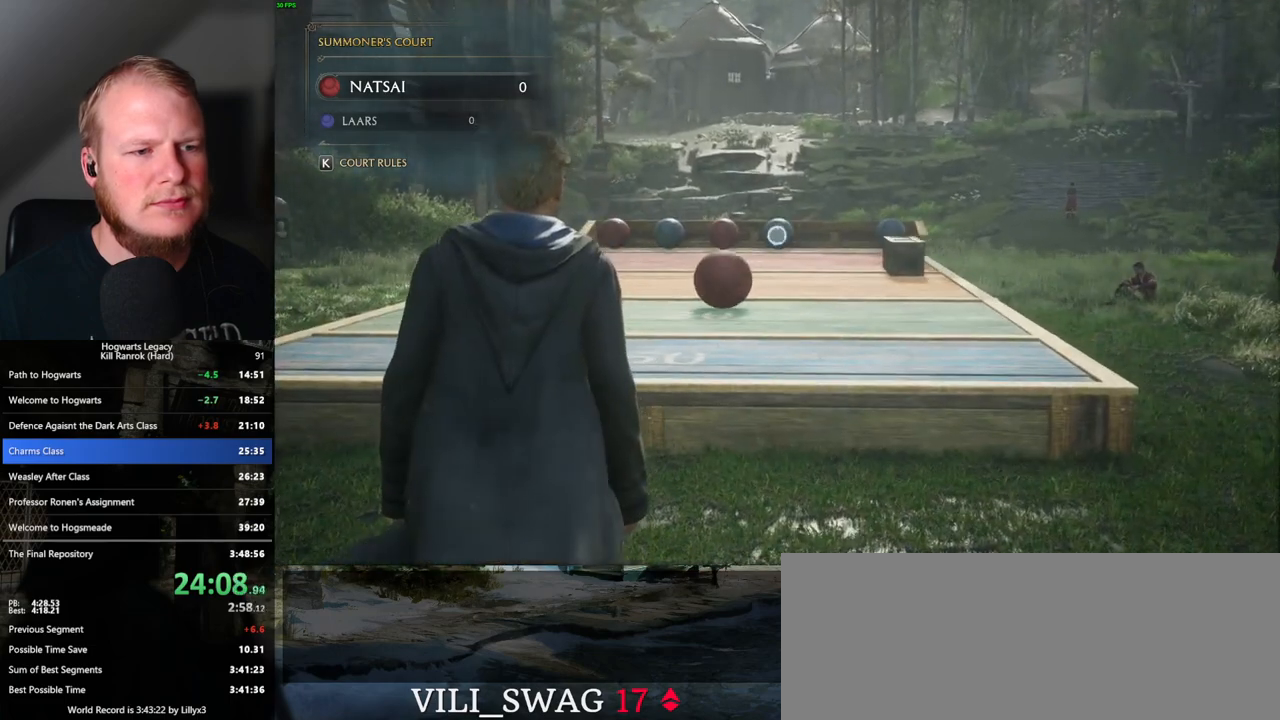
{"keys": [], "mouse": ["right"], "events": []}
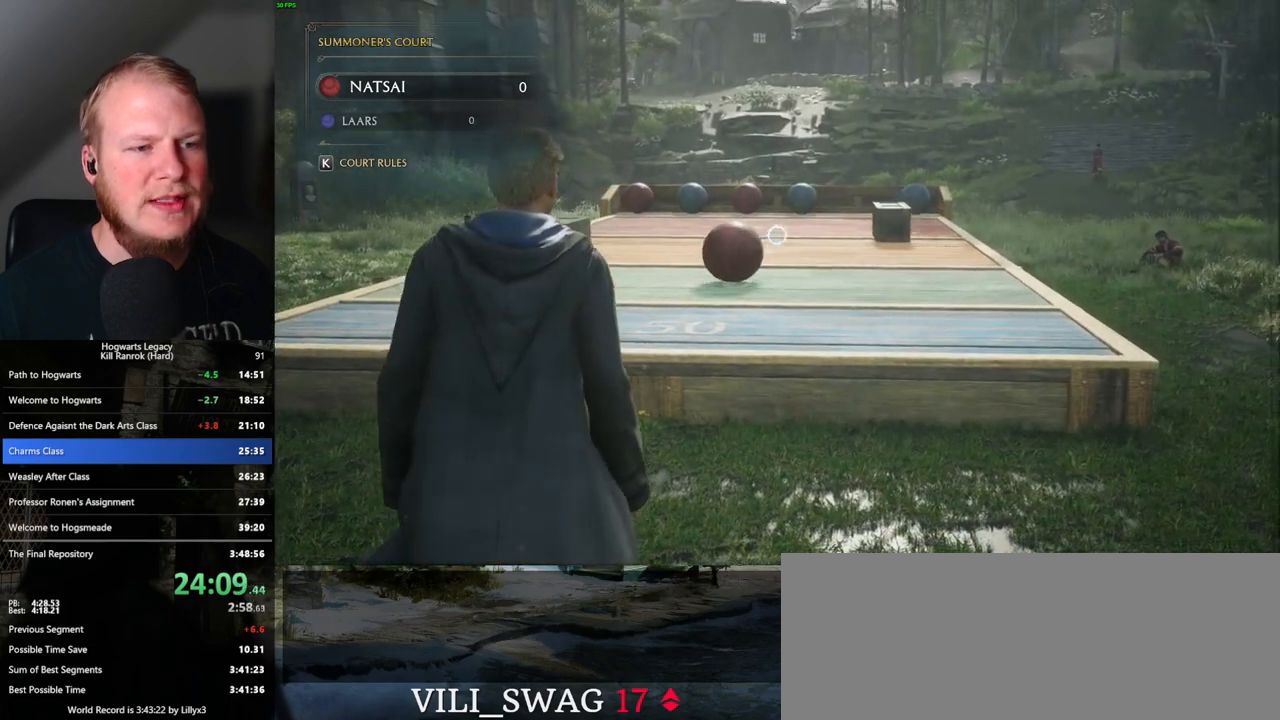
{"keys": [], "mouse": ["right"], "events": []}
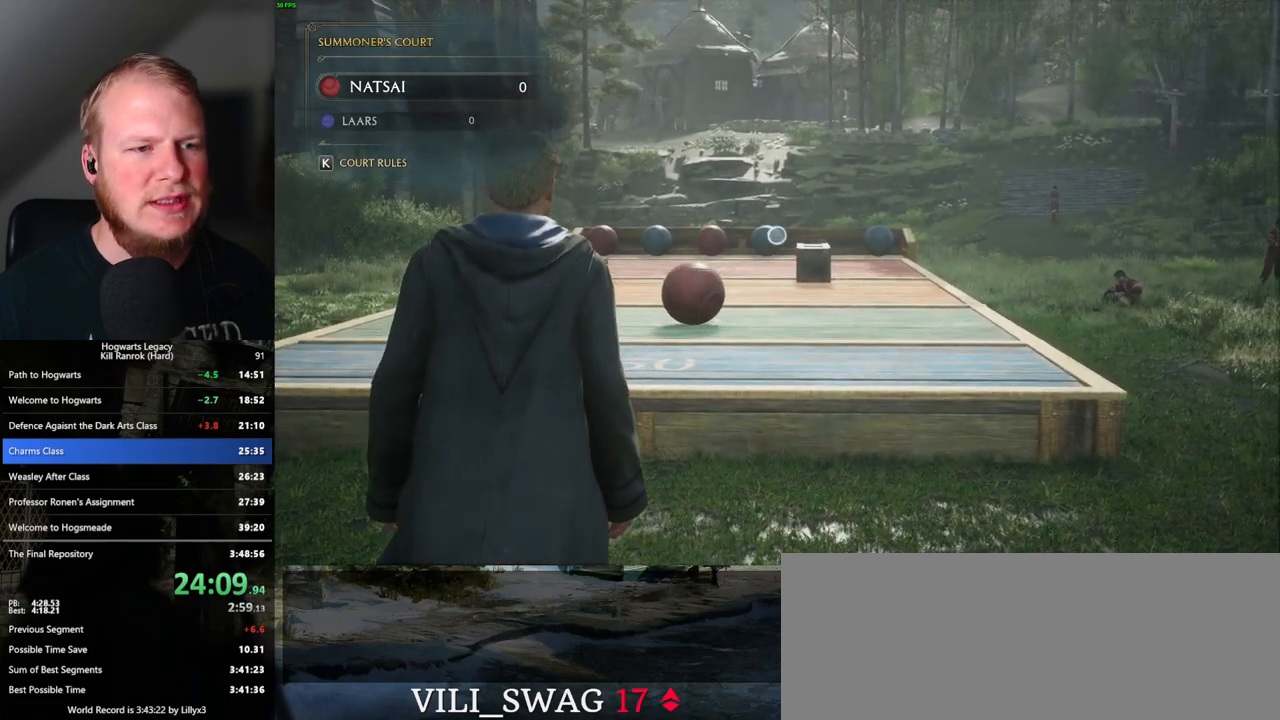
{"keys": [], "mouse": ["right"], "events": []}
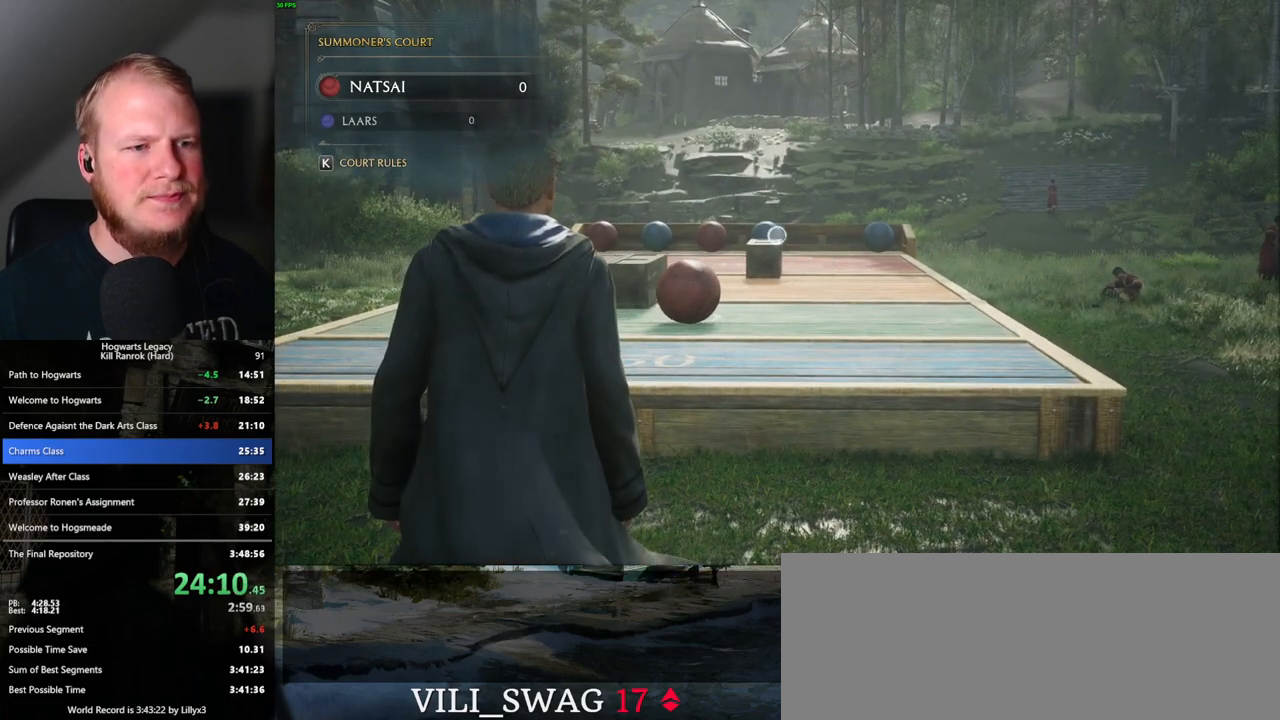
{"keys": [], "mouse": ["right"], "events": [[83, "d", "down"], [150, "d", "up"]]}
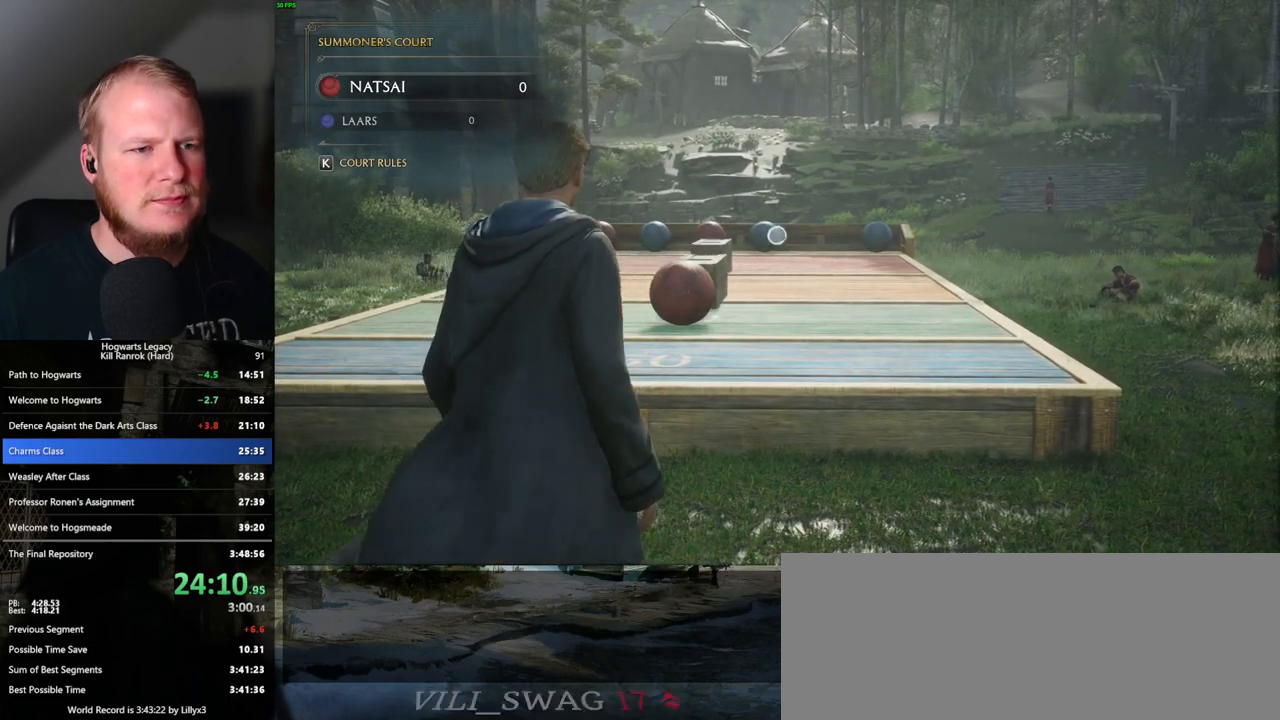
{"keys": [], "mouse": ["right"], "events": []}
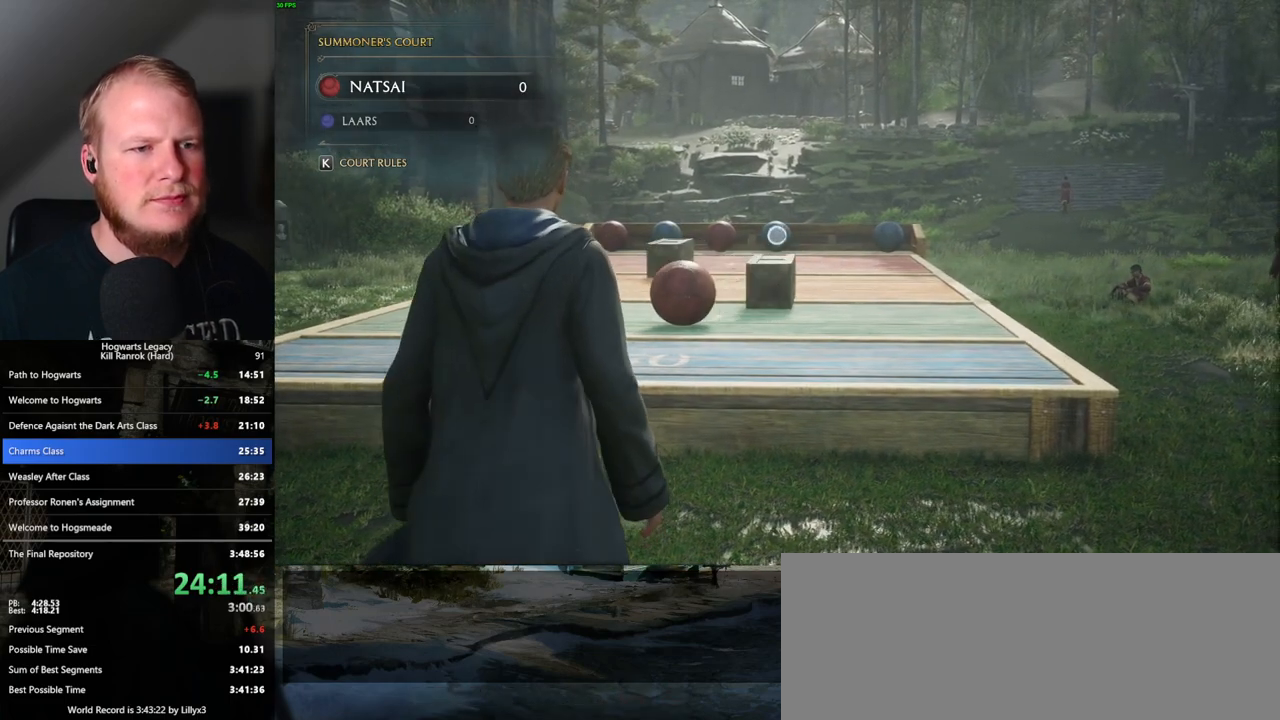
{"keys": [], "mouse": ["right"], "events": []}
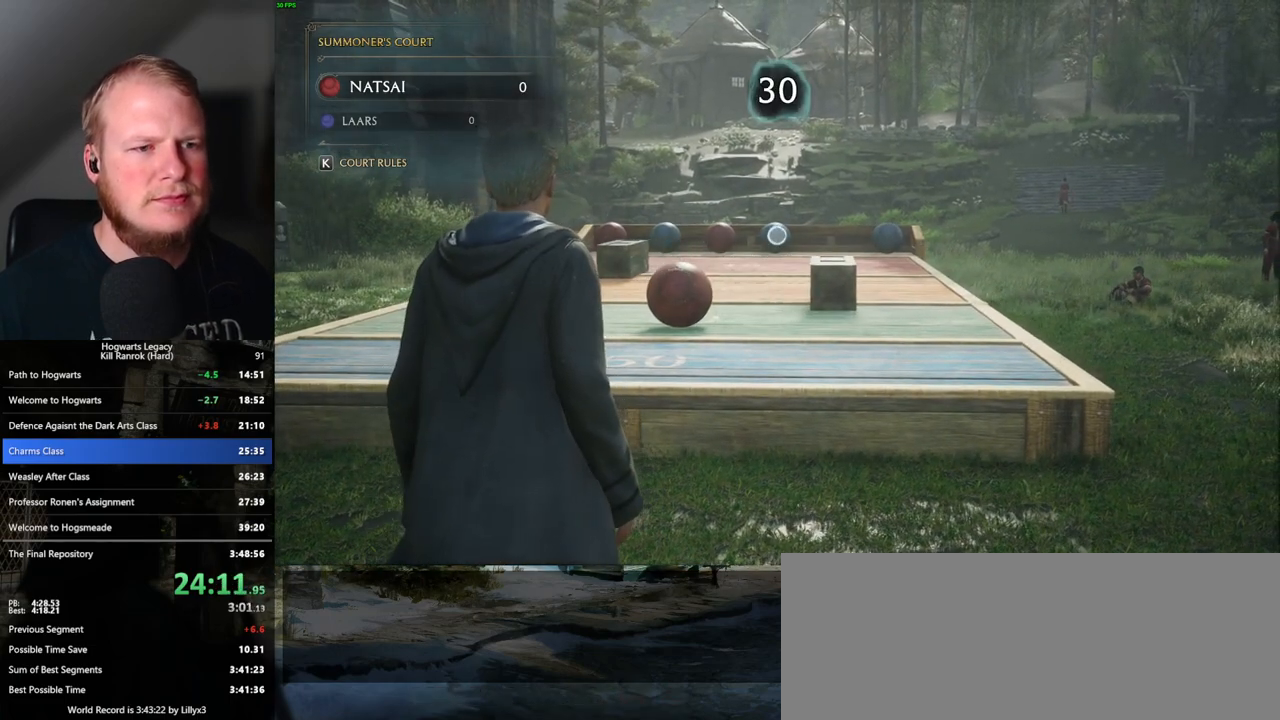
{"keys": [], "mouse": ["right"], "events": []}
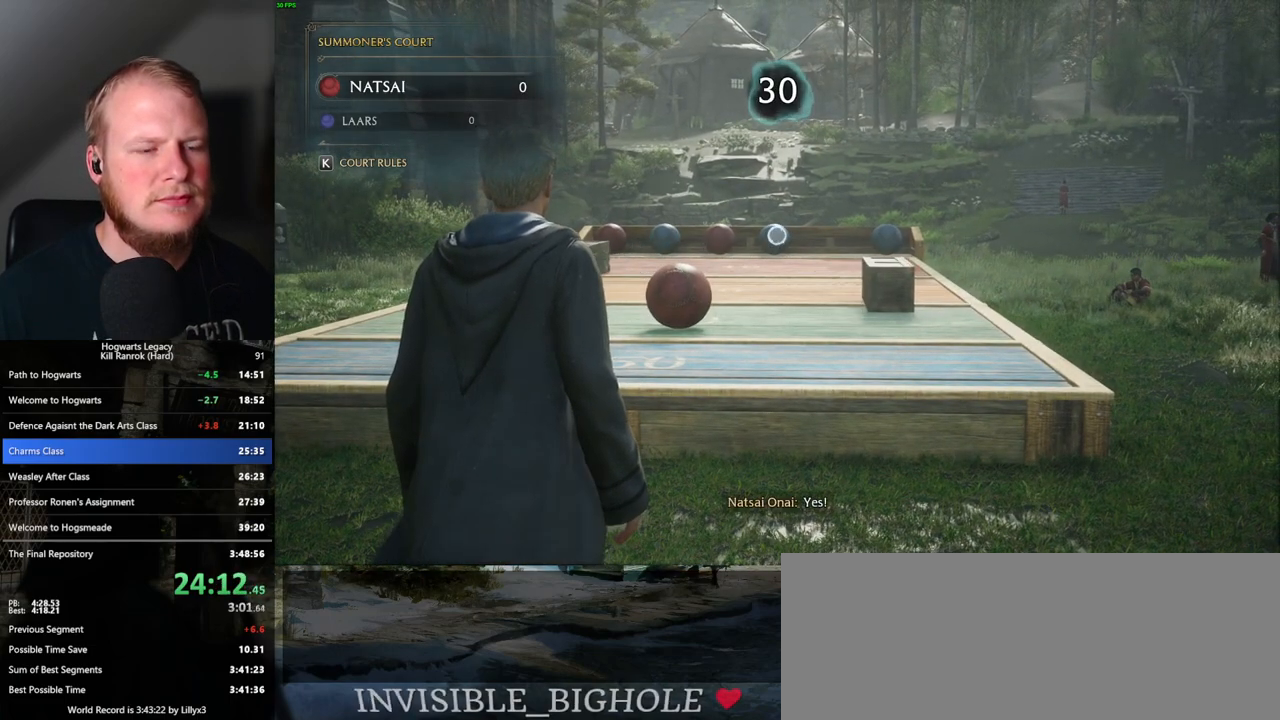
{"keys": [], "mouse": ["right"], "events": []}
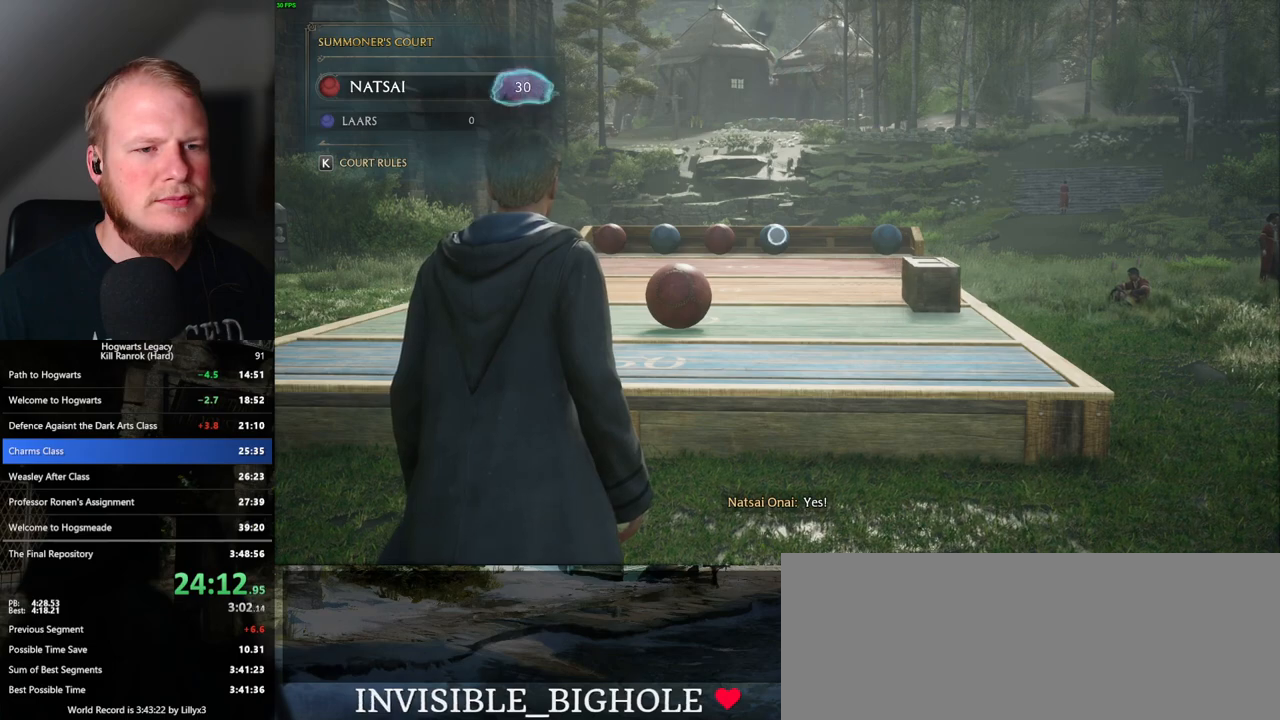
{"keys": ["4"], "mouse": ["right"], "events": [[467, "4", "down"]]}
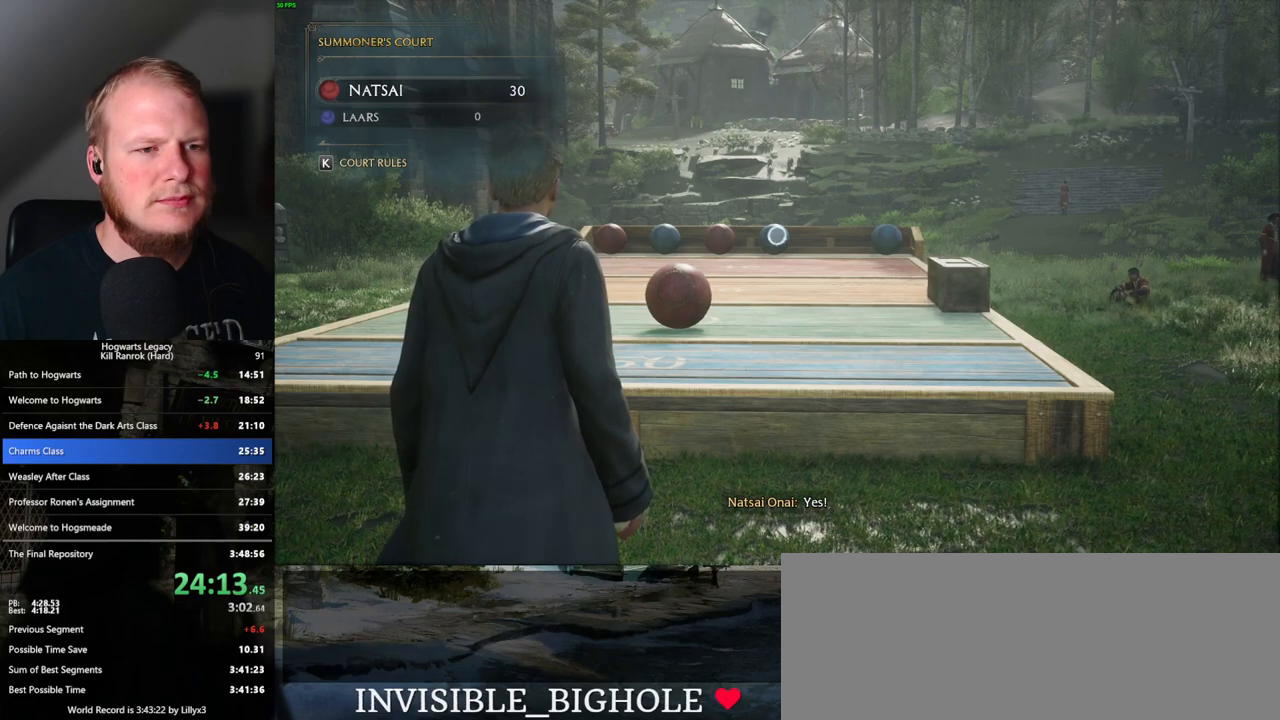
{"keys": [], "mouse": ["right"], "events": [[17, "4", "up"], [350, "4", "down"], [433, "4", "up"]]}